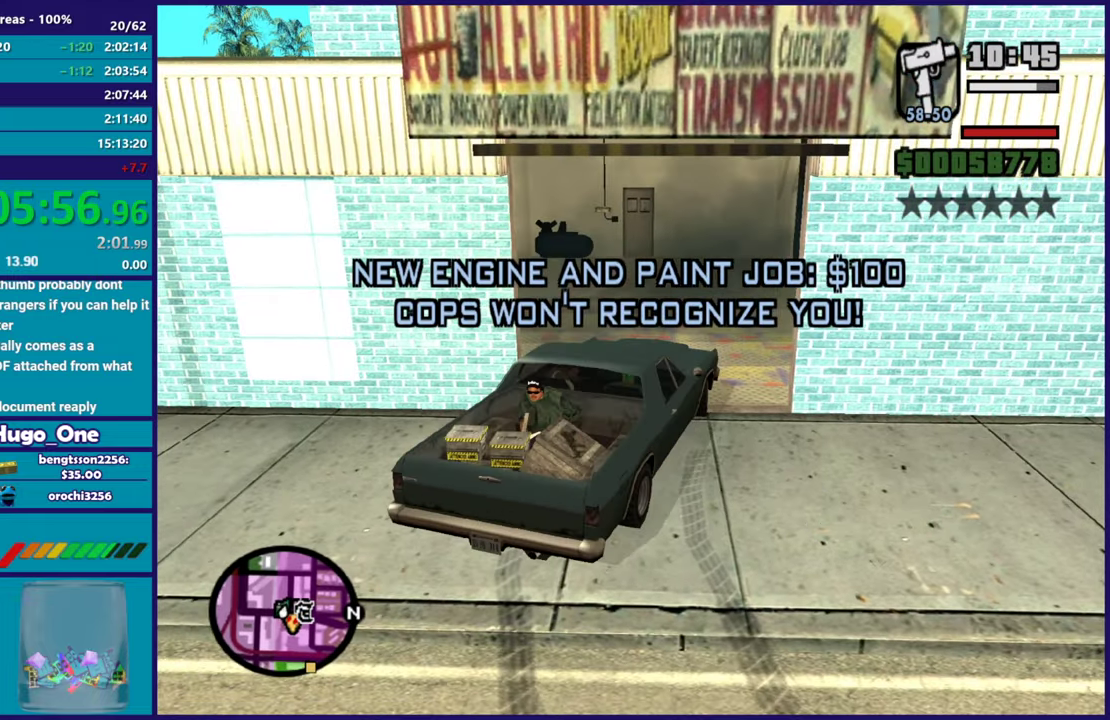
Gameplay with a controller (Xbox layout); each line is a JSON object with the inputs held at the frame after it. "events" lists button and stick changes between this image and that frame as [ms after this image, input, new state], when the widget could be followed in between.
{"buttons": ["R2"], "left_stick": "right", "right_stick": "right", "events": [[67, "left_stick", "up-left"], [134, "R2", "down"], [200, "L2", "up"], [200, "left_stick", "right"]]}
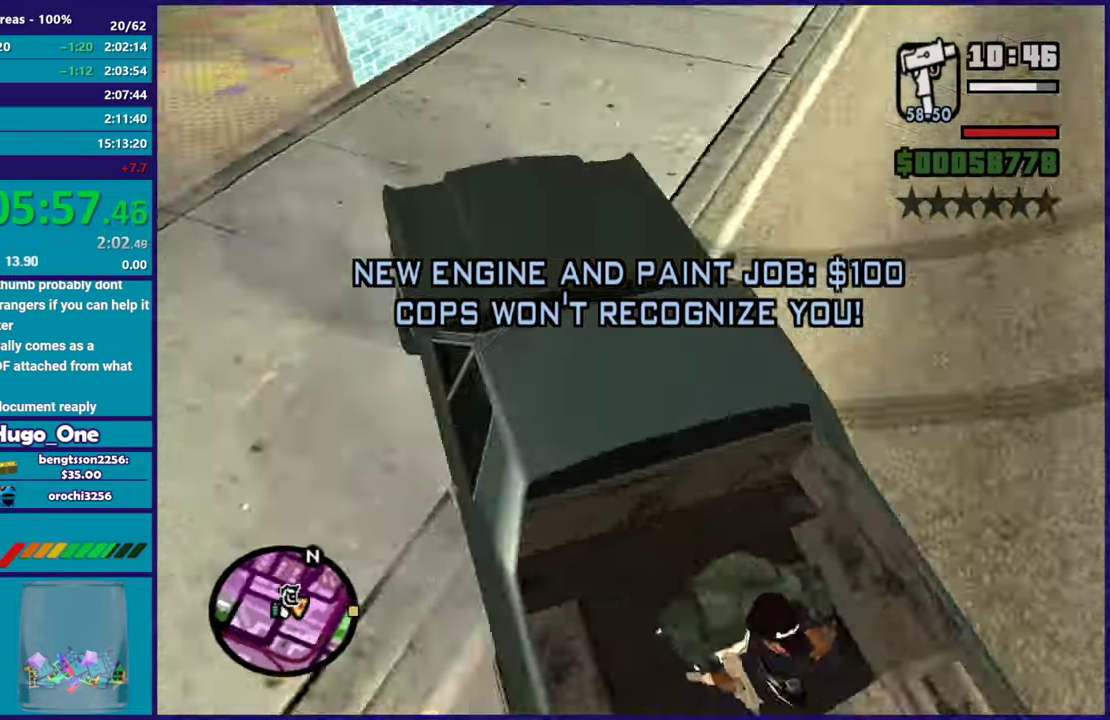
{"buttons": ["R2"], "left_stick": "right", "right_stick": "up-left", "events": [[100, "right_stick", "center"], [434, "right_stick", "up-left"]]}
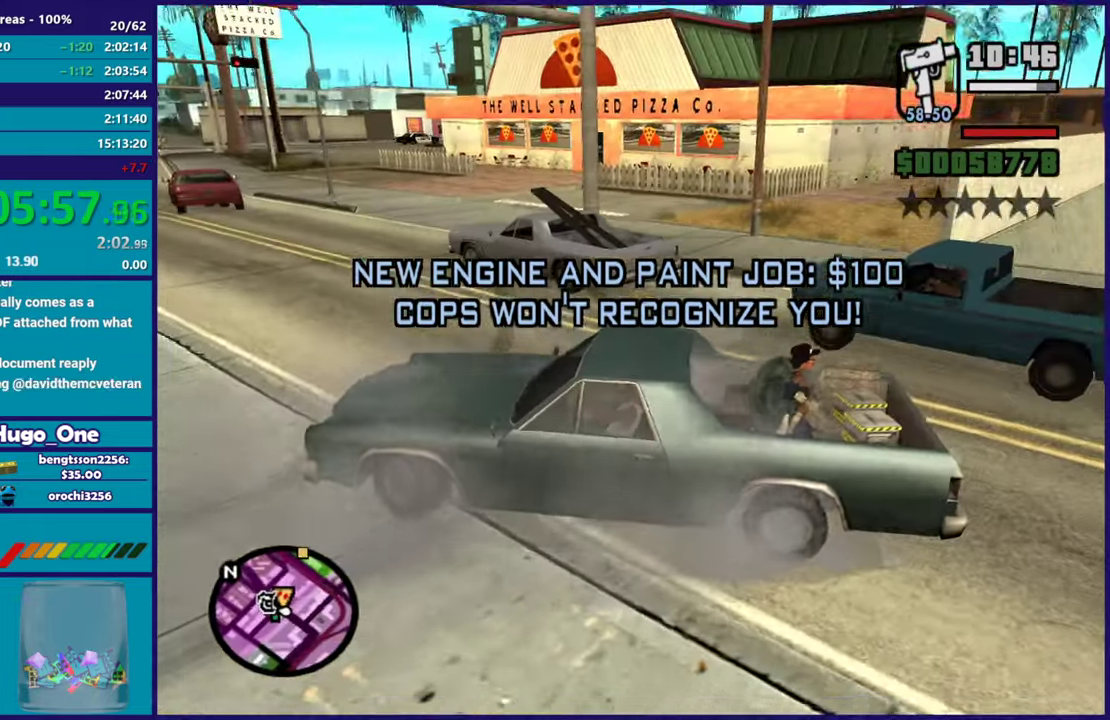
{"buttons": ["R2"], "left_stick": "right", "right_stick": "center", "events": [[17, "right_stick", "center"], [84, "right_stick", "up-left"], [134, "right_stick", "center"]]}
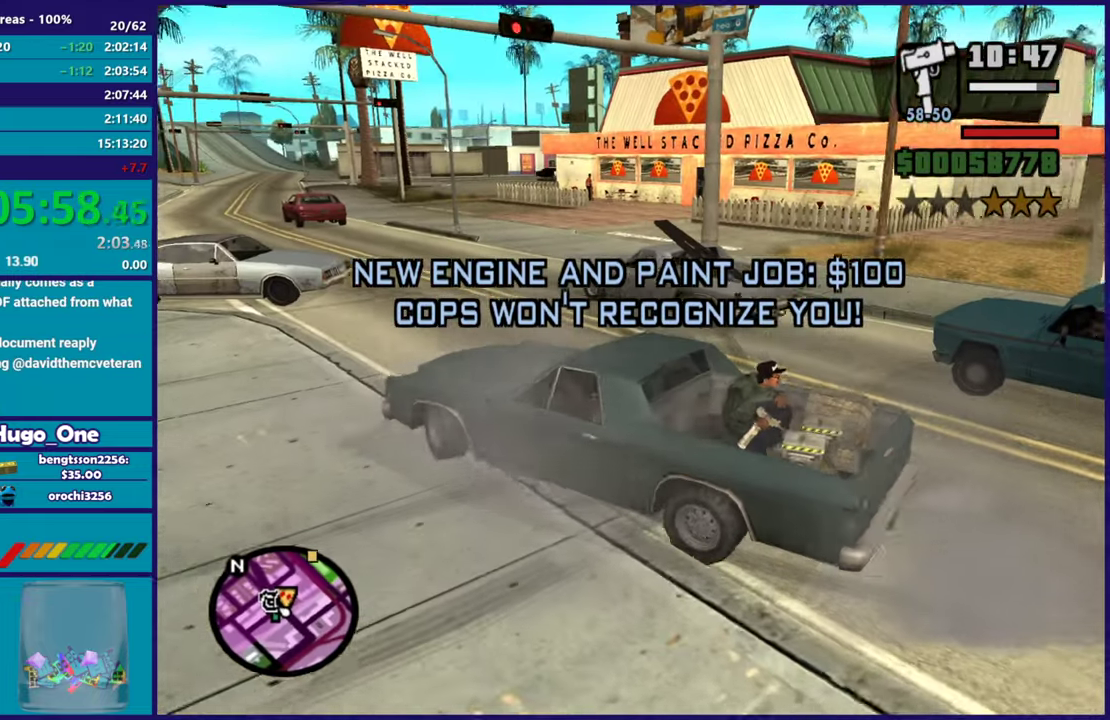
{"buttons": ["R2"], "left_stick": "center", "right_stick": "center", "events": [[200, "right_stick", "down"], [283, "right_stick", "center"], [484, "left_stick", "center"]]}
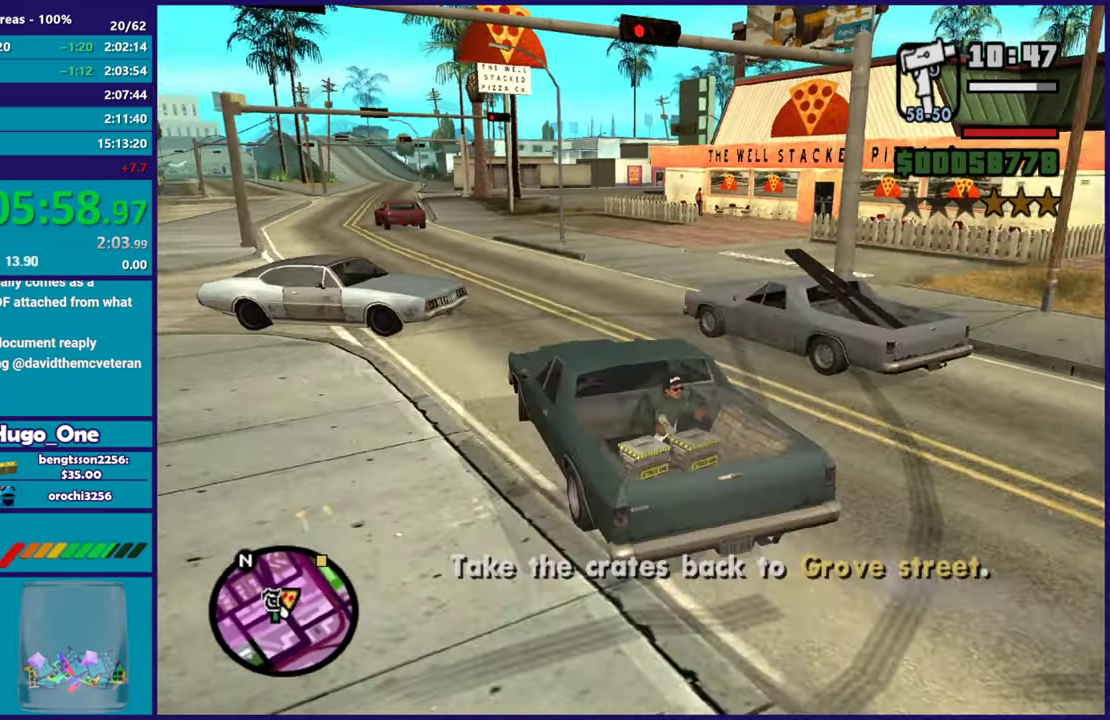
{"buttons": ["R2"], "left_stick": "center", "right_stick": "center", "events": [[284, "left_stick", "up-left"], [401, "left_stick", "center"]]}
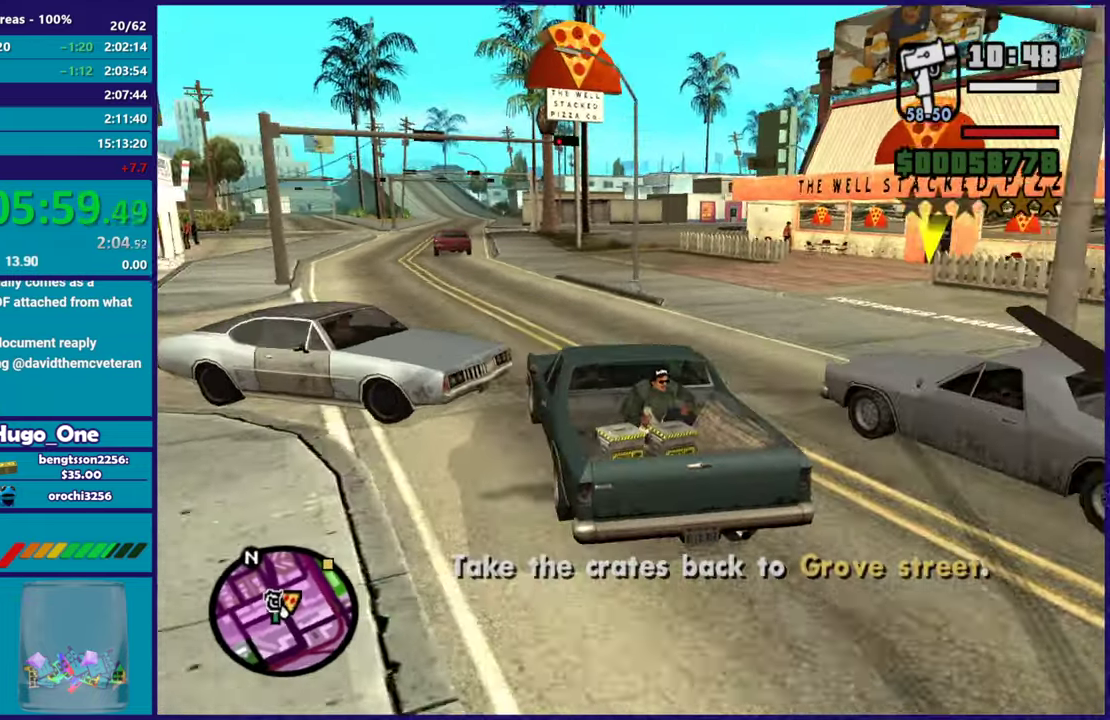
{"buttons": ["R2"], "left_stick": "right", "right_stick": "center", "events": [[400, "left_stick", "right"]]}
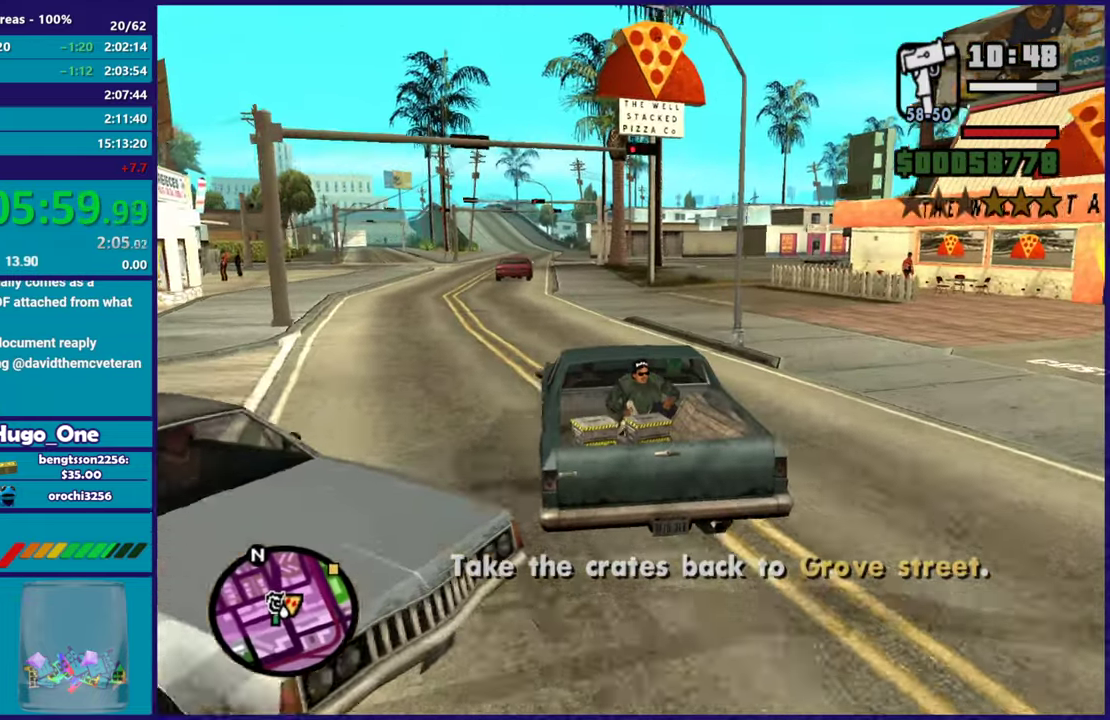
{"buttons": ["R2"], "left_stick": "right", "right_stick": "center", "events": [[50, "right_stick", "down-right"], [150, "right_stick", "right"], [217, "right_stick", "down-right"], [234, "left_stick", "center"], [367, "left_stick", "right"], [451, "right_stick", "center"]]}
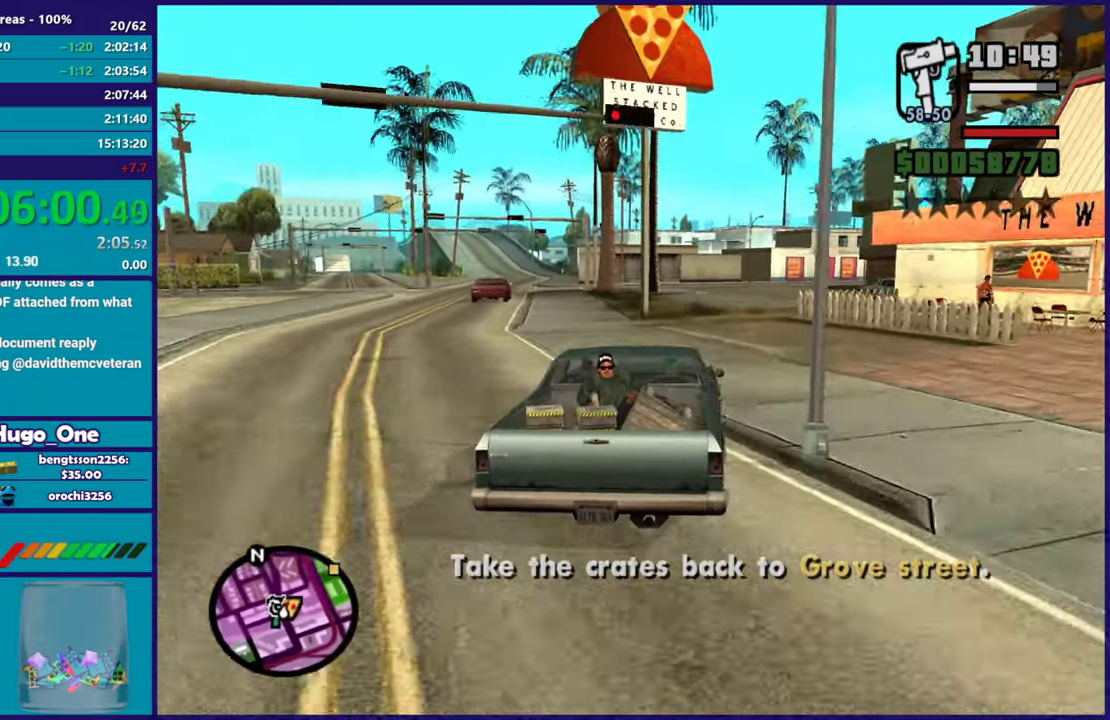
{"buttons": ["R2"], "left_stick": "center", "right_stick": "center", "events": [[16, "left_stick", "center"], [16, "right_stick", "right"], [117, "right_stick", "center"], [217, "right_stick", "down-right"], [267, "right_stick", "center"], [350, "right_stick", "down-right"], [417, "right_stick", "center"]]}
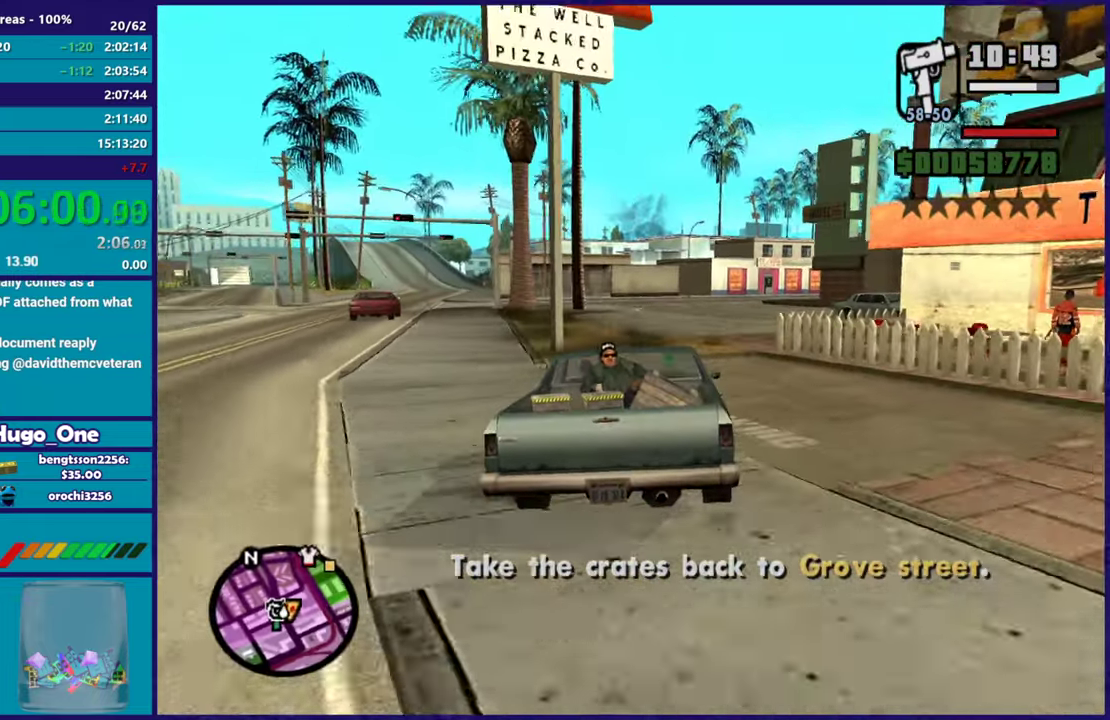
{"buttons": ["R2"], "left_stick": "center", "right_stick": "down-right", "events": [[50, "left_stick", "right"], [167, "left_stick", "center"], [351, "right_stick", "down-right"]]}
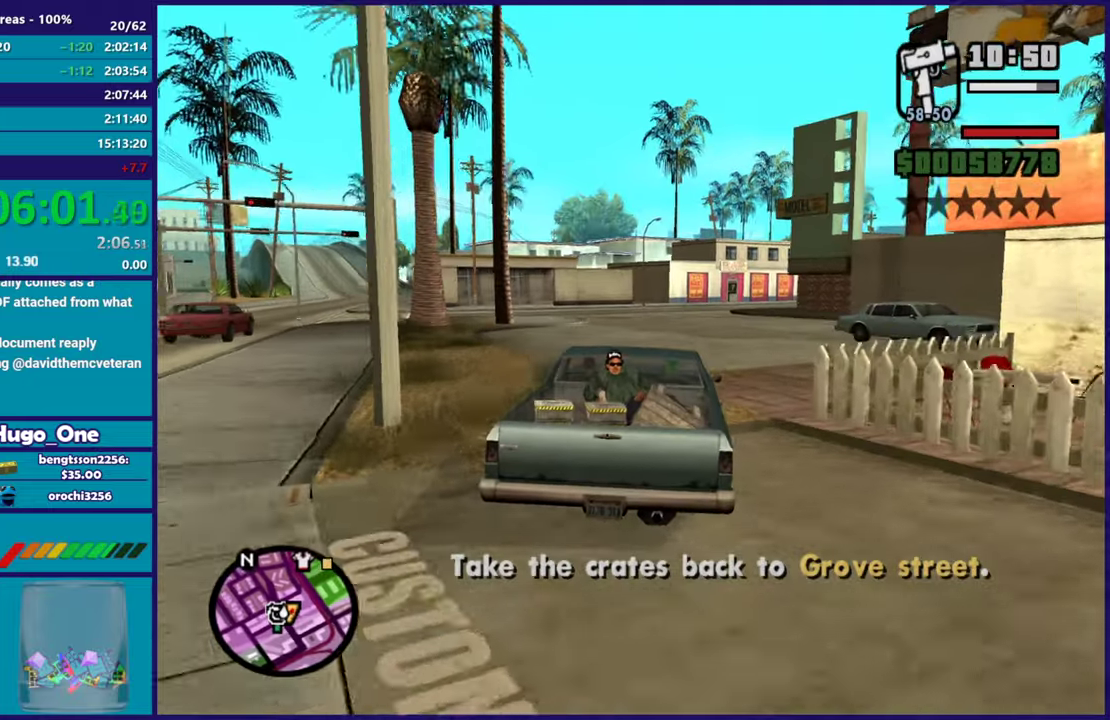
{"buttons": ["R2"], "left_stick": "center", "right_stick": "right", "events": [[33, "right_stick", "right"]]}
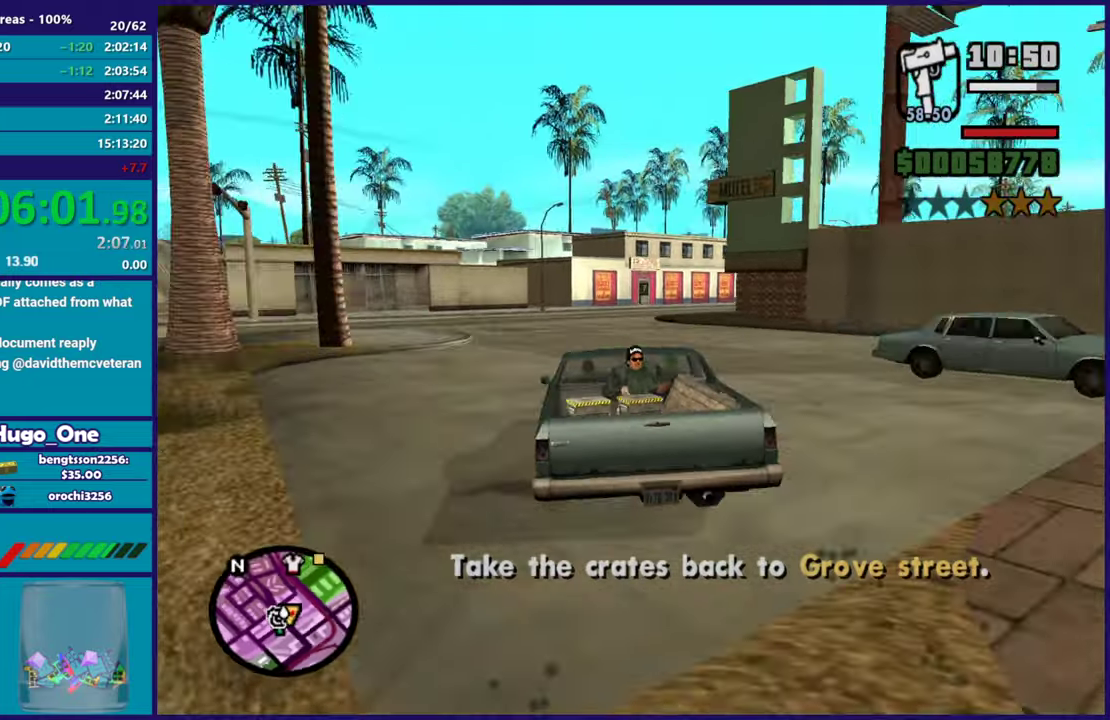
{"buttons": ["R2"], "left_stick": "right", "right_stick": "down-right", "events": [[17, "right_stick", "down-right"], [251, "left_stick", "right"]]}
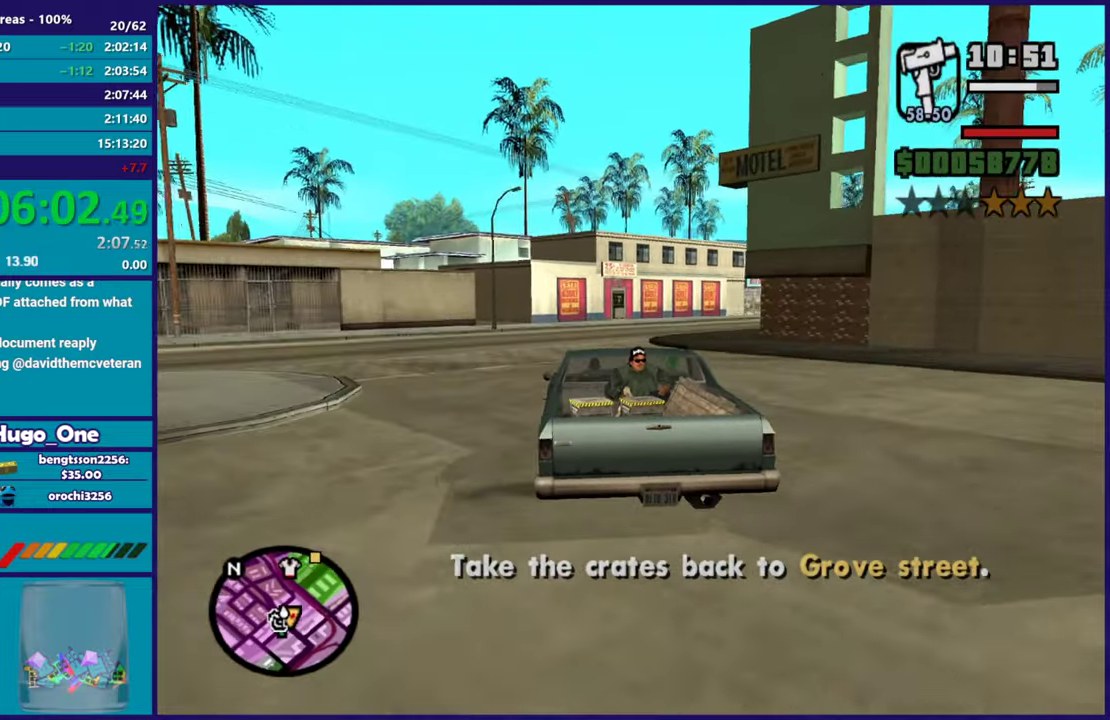
{"buttons": ["R2"], "left_stick": "right", "right_stick": "right", "events": [[250, "R2", "up"], [383, "R2", "down"], [417, "right_stick", "right"]]}
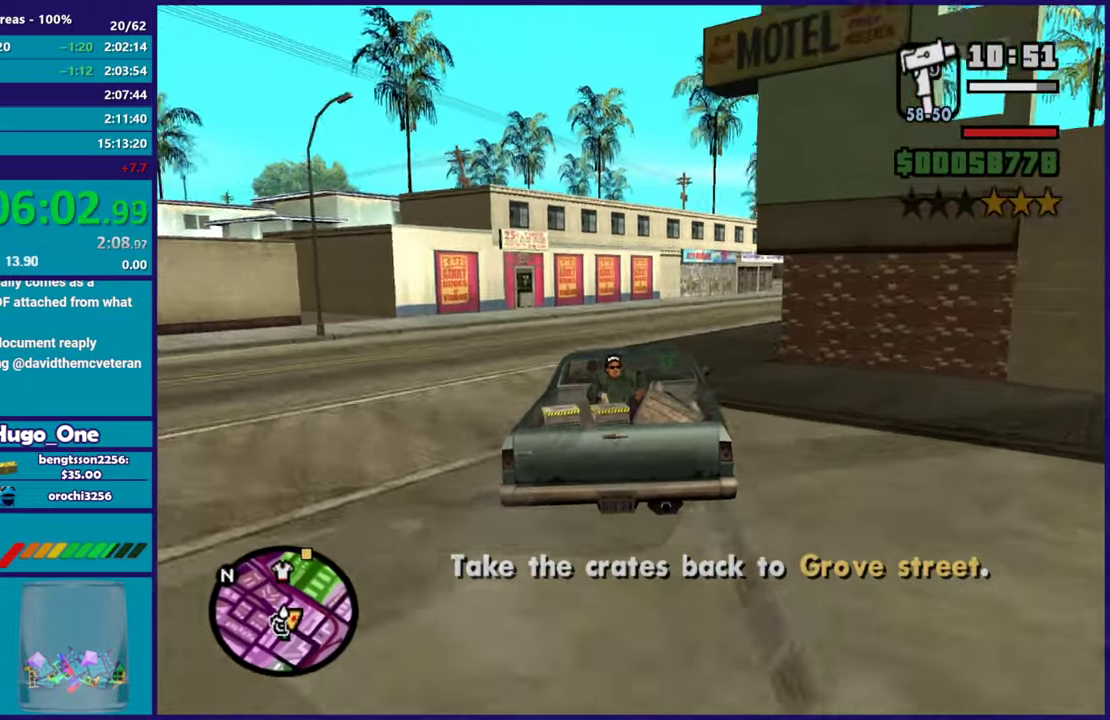
{"buttons": ["R2"], "left_stick": "right", "right_stick": "down-right", "events": [[84, "right_stick", "down-right"], [184, "left_stick", "center"], [267, "left_stick", "right"], [284, "R2", "up"], [351, "R2", "down"]]}
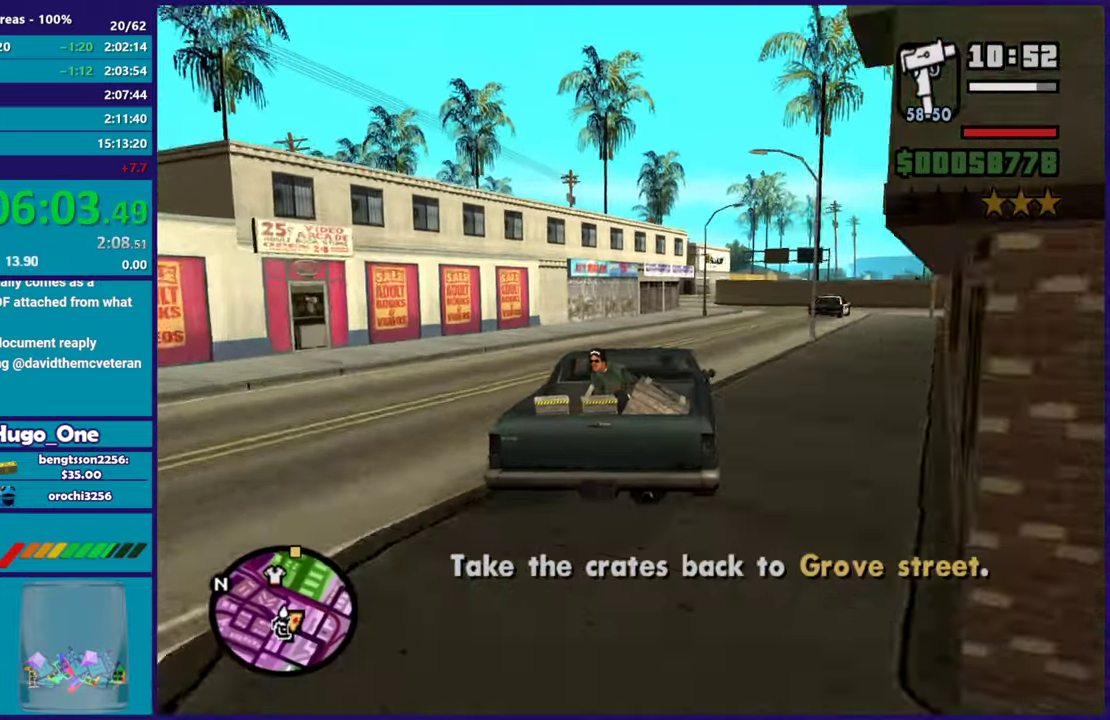
{"buttons": ["R2"], "left_stick": "center", "right_stick": "down-left", "events": [[16, "right_stick", "down"], [200, "right_stick", "down-left"], [233, "left_stick", "down-right"], [283, "left_stick", "right"], [350, "left_stick", "down-right"], [467, "left_stick", "center"]]}
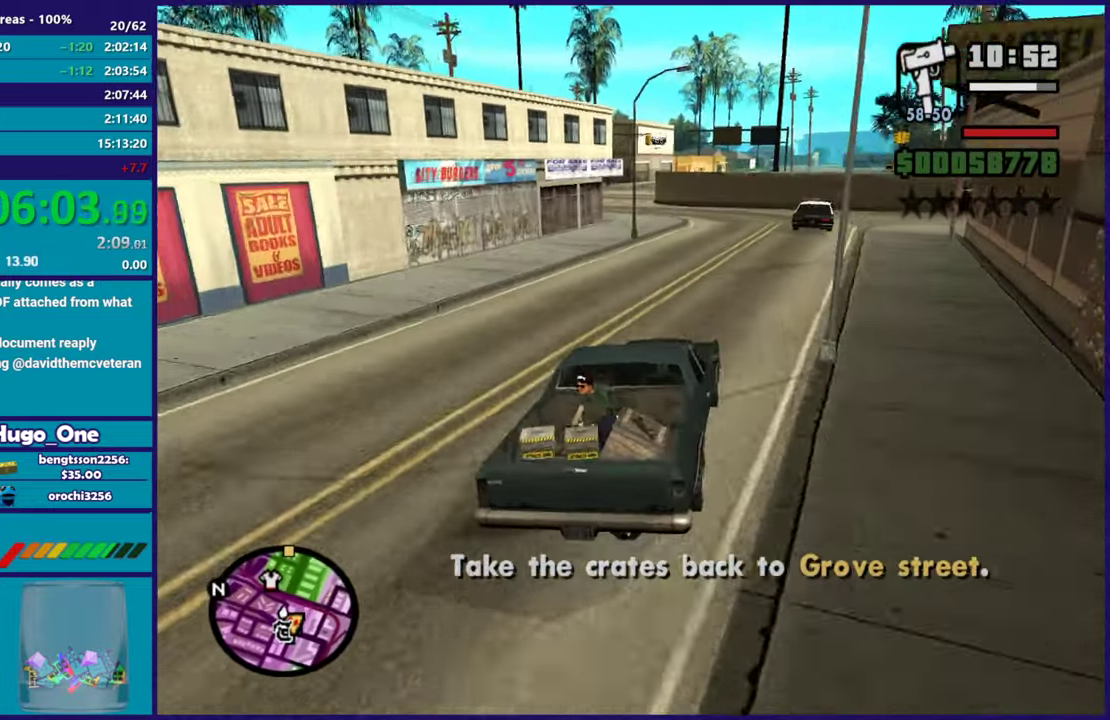
{"buttons": [], "left_stick": "left", "right_stick": "center", "events": [[317, "left_stick", "left"], [384, "R2", "up"], [501, "right_stick", "center"]]}
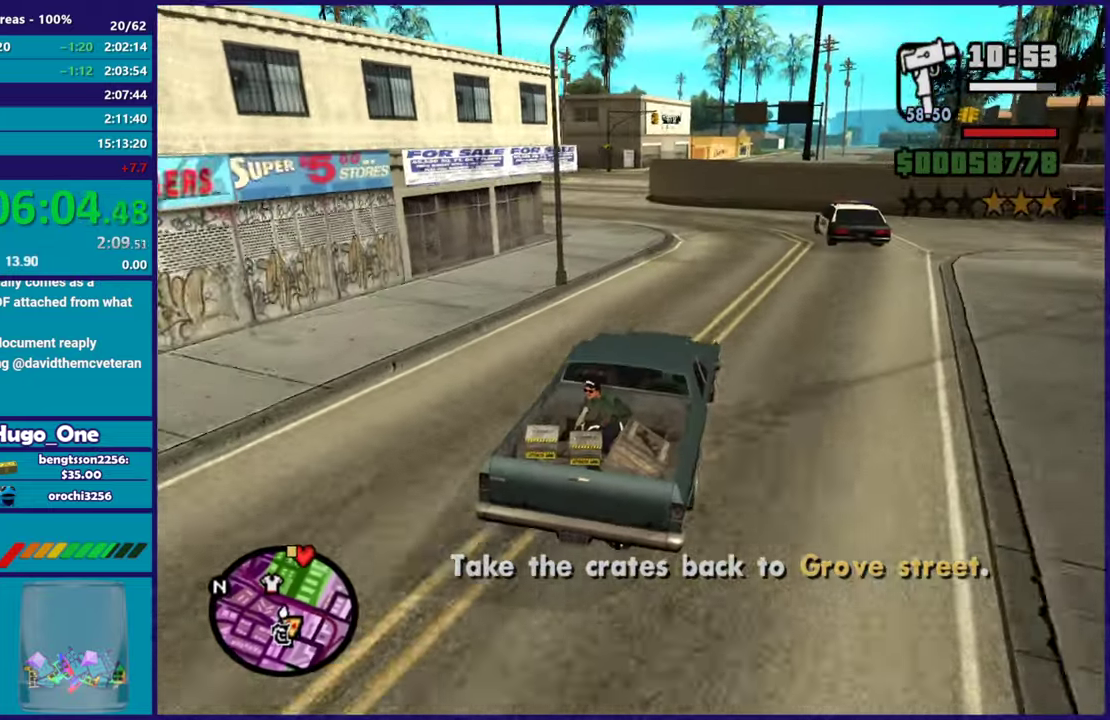
{"buttons": ["R2"], "left_stick": "center", "right_stick": "left", "events": [[133, "right_stick", "down-left"], [233, "R2", "down"], [250, "right_stick", "left"], [417, "left_stick", "center"]]}
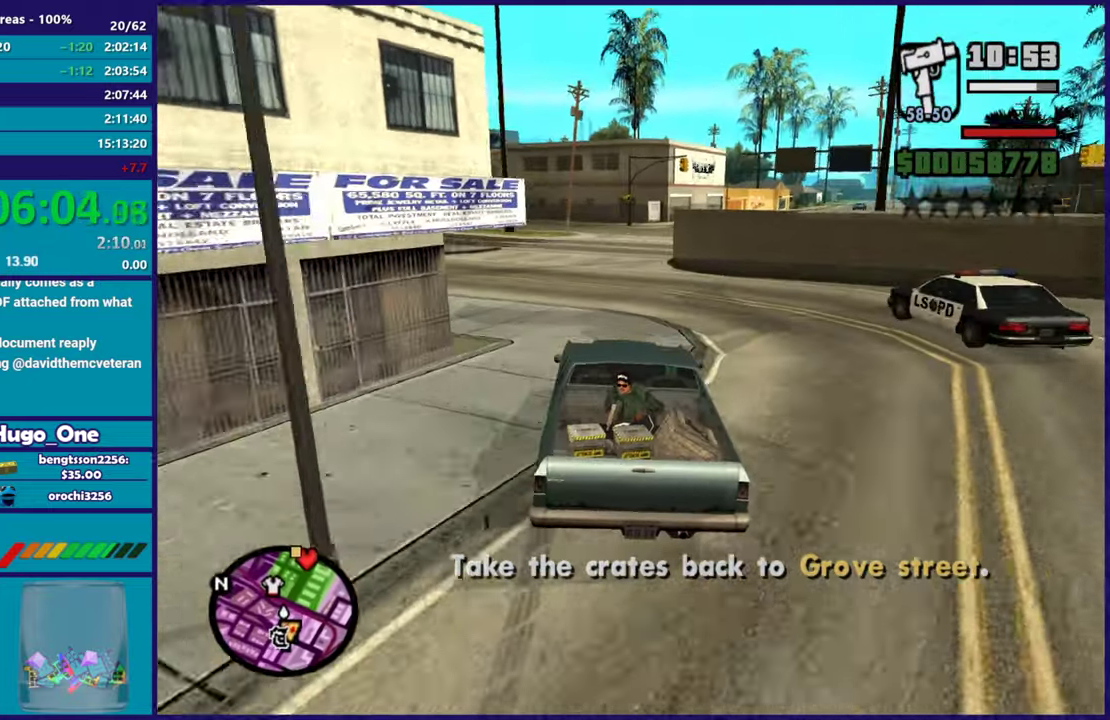
{"buttons": ["R2"], "left_stick": "left", "right_stick": "left", "events": [[67, "left_stick", "left"], [150, "right_stick", "center"], [267, "right_stick", "left"], [334, "right_stick", "down-left"], [434, "right_stick", "left"]]}
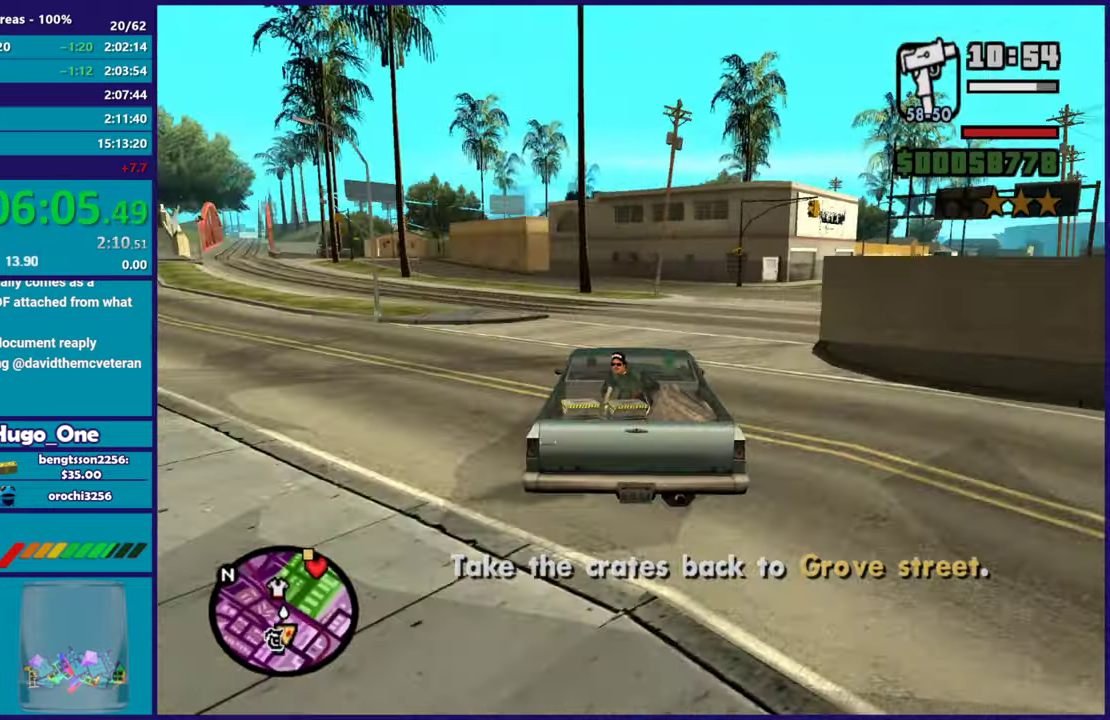
{"buttons": ["R2"], "left_stick": "left", "right_stick": "down-left", "events": [[117, "right_stick", "down-left"], [217, "left_stick", "up-left"], [300, "right_stick", "center"], [317, "left_stick", "left"], [467, "right_stick", "down-left"]]}
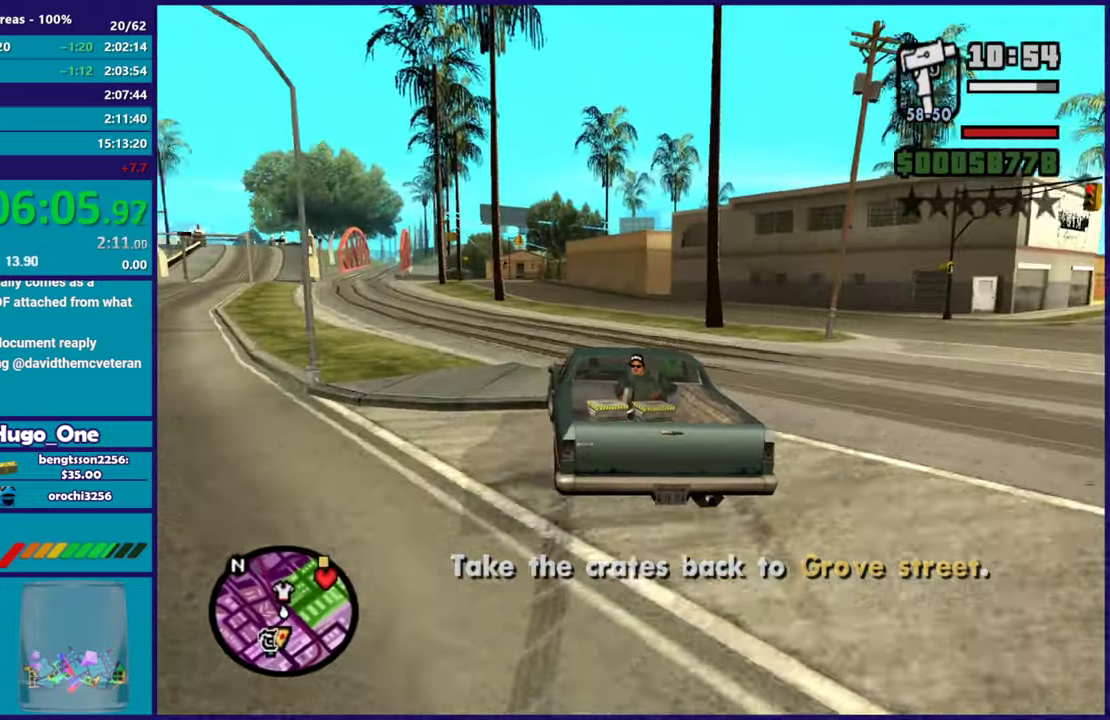
{"buttons": ["R2"], "left_stick": "center", "right_stick": "down-left", "events": [[100, "left_stick", "up-left"], [267, "left_stick", "left"], [467, "left_stick", "center"]]}
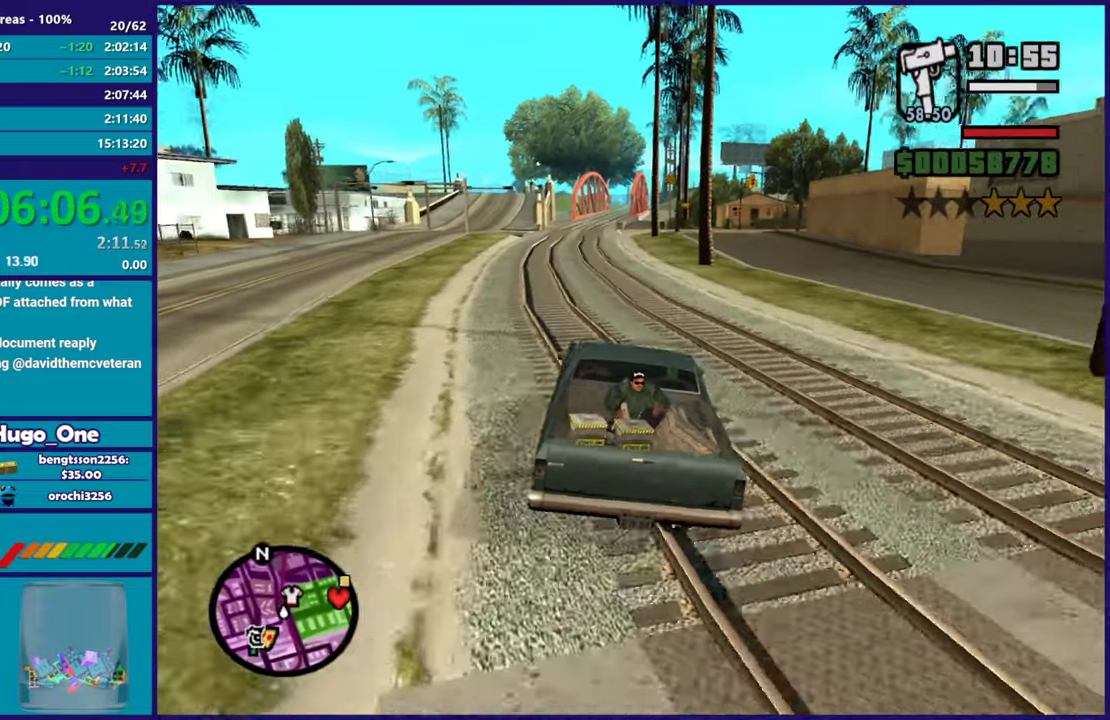
{"buttons": ["R2"], "left_stick": "right", "right_stick": "center", "events": [[16, "right_stick", "center"], [150, "left_stick", "left"], [267, "right_stick", "down"], [317, "right_stick", "down-left"], [333, "left_stick", "right"], [367, "right_stick", "down"], [450, "right_stick", "center"]]}
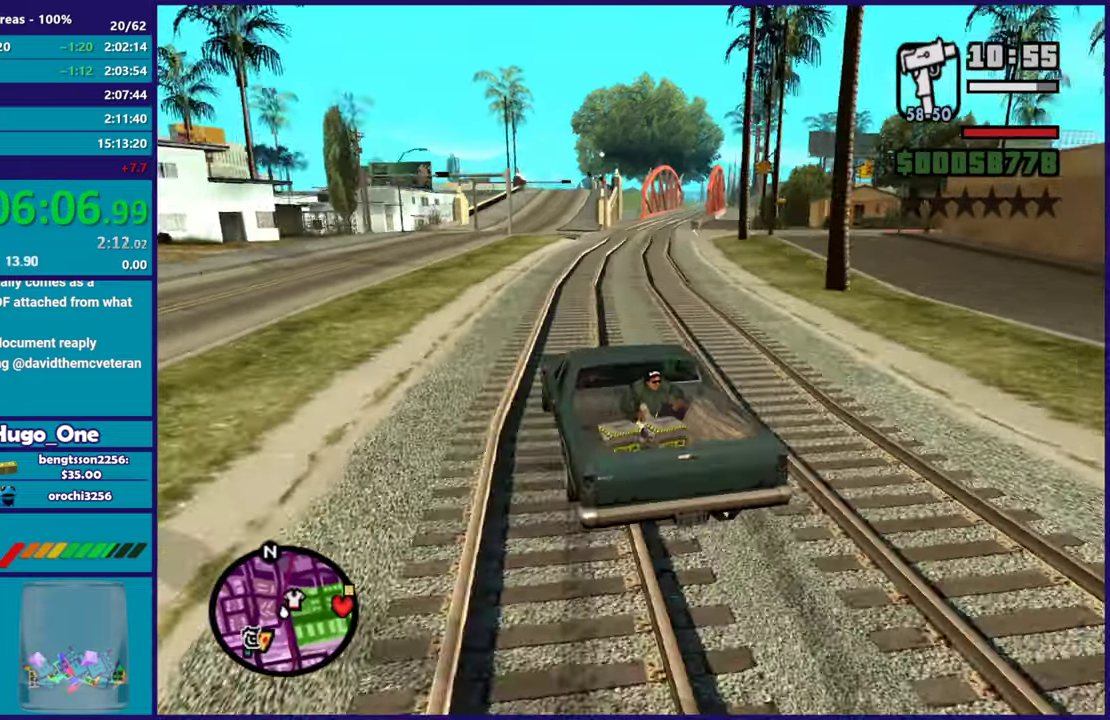
{"buttons": ["R2"], "left_stick": "right", "right_stick": "right", "events": [[34, "right_stick", "down-right"], [234, "right_stick", "right"], [401, "left_stick", "center"], [484, "left_stick", "right"]]}
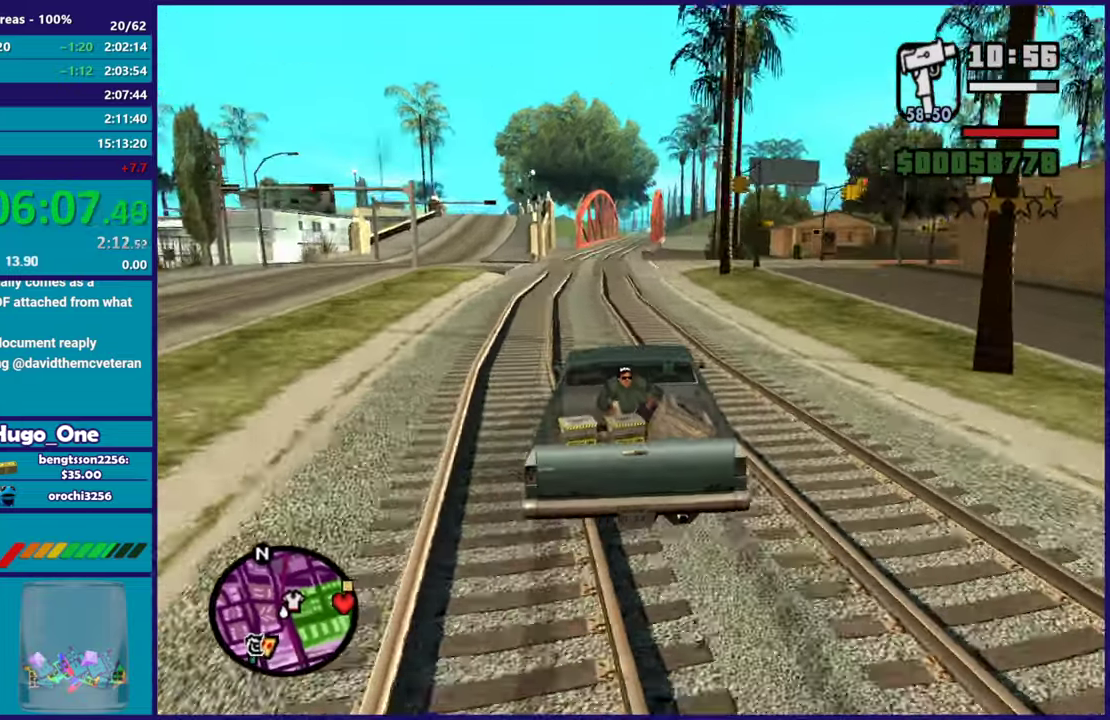
{"buttons": ["R2"], "left_stick": "right", "right_stick": "down-right", "events": [[67, "right_stick", "down-right"], [200, "right_stick", "right"], [317, "right_stick", "down-right"]]}
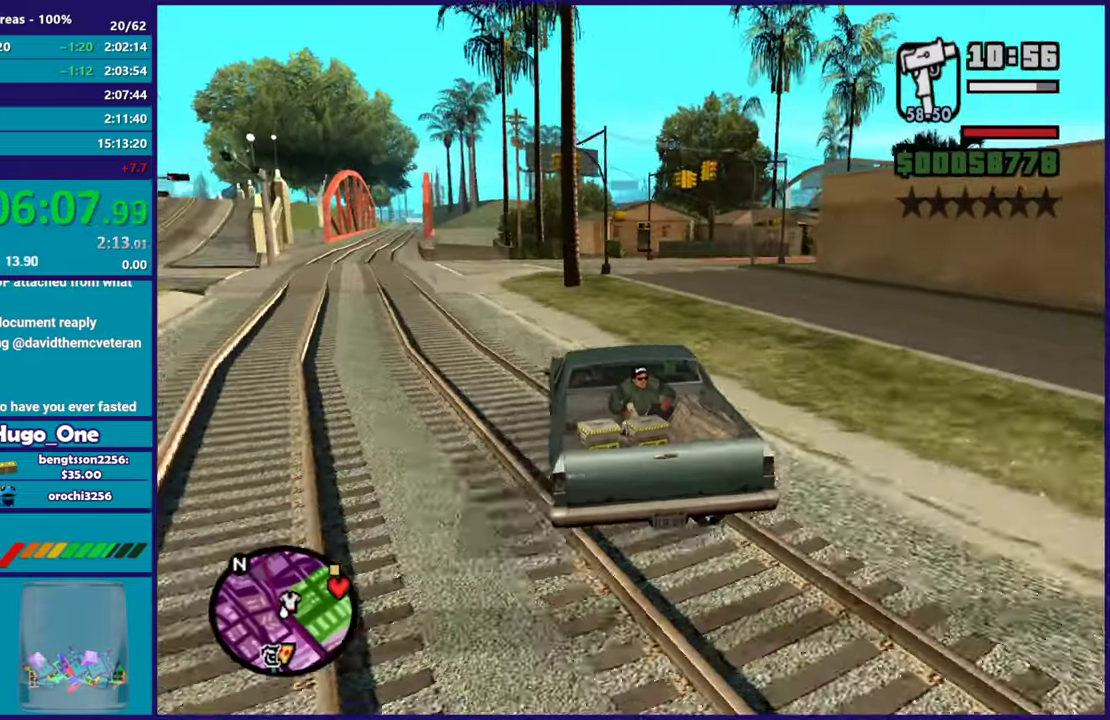
{"buttons": ["R2"], "left_stick": "right", "right_stick": "down-right", "events": [[200, "left_stick", "center"], [417, "left_stick", "right"]]}
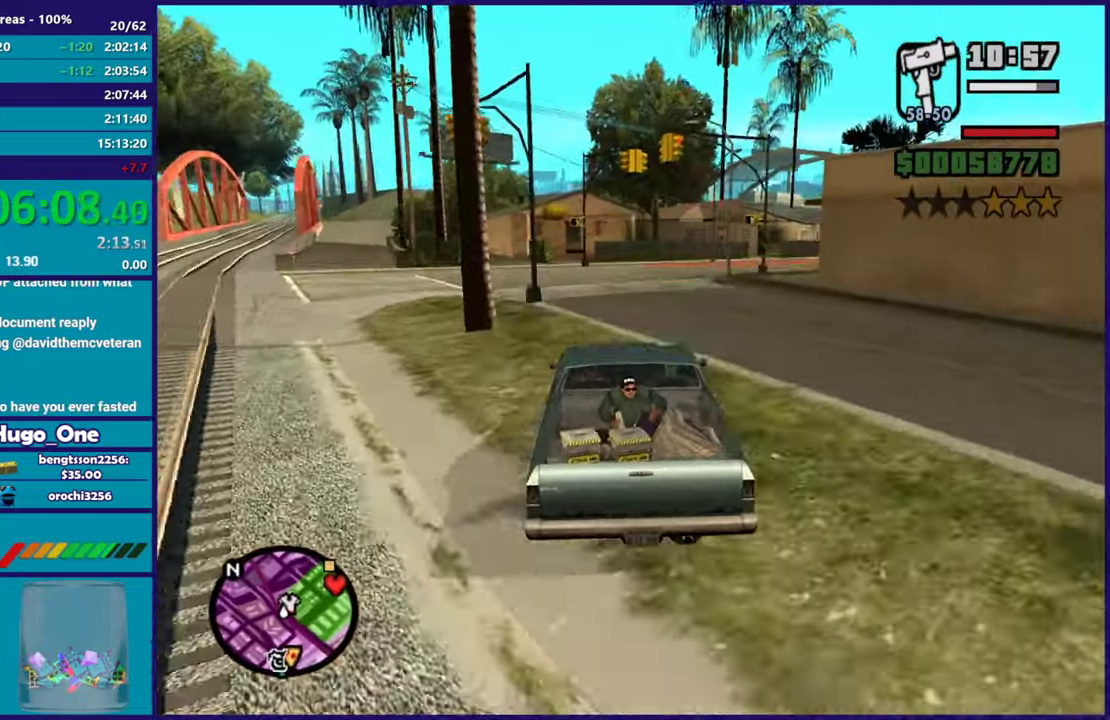
{"buttons": [], "left_stick": "center", "right_stick": "right", "events": [[67, "left_stick", "center"], [167, "right_stick", "right"], [484, "R2", "up"]]}
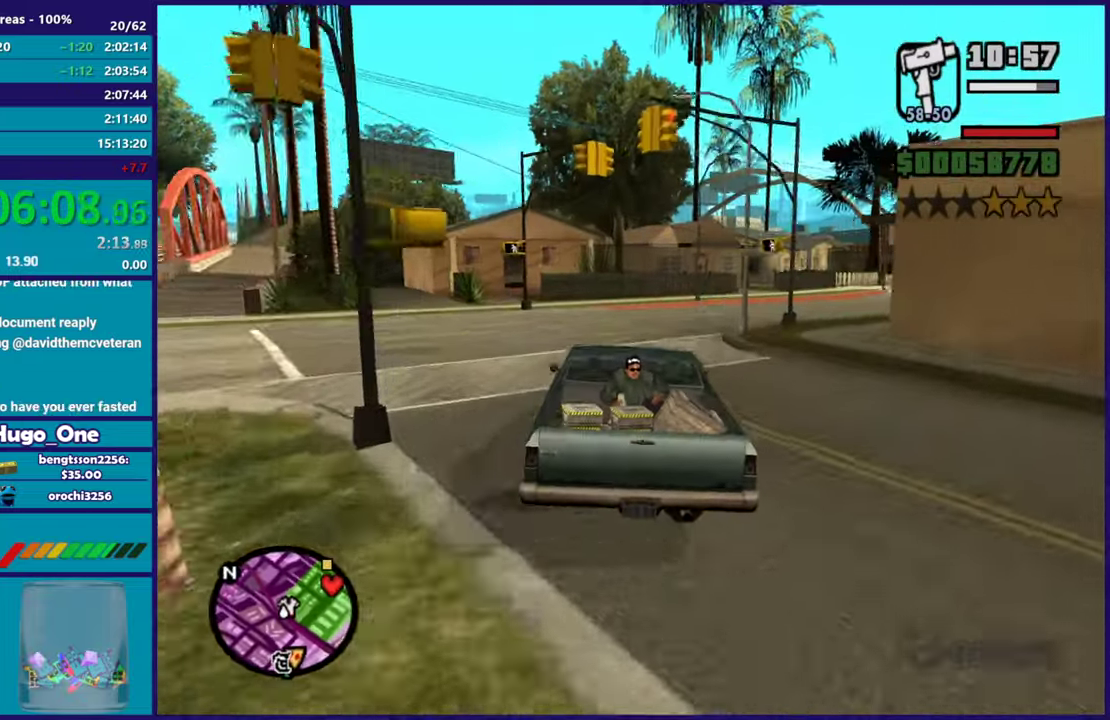
{"buttons": [], "left_stick": "right", "right_stick": "down-right", "events": [[50, "right_stick", "down-right"], [200, "left_stick", "right"]]}
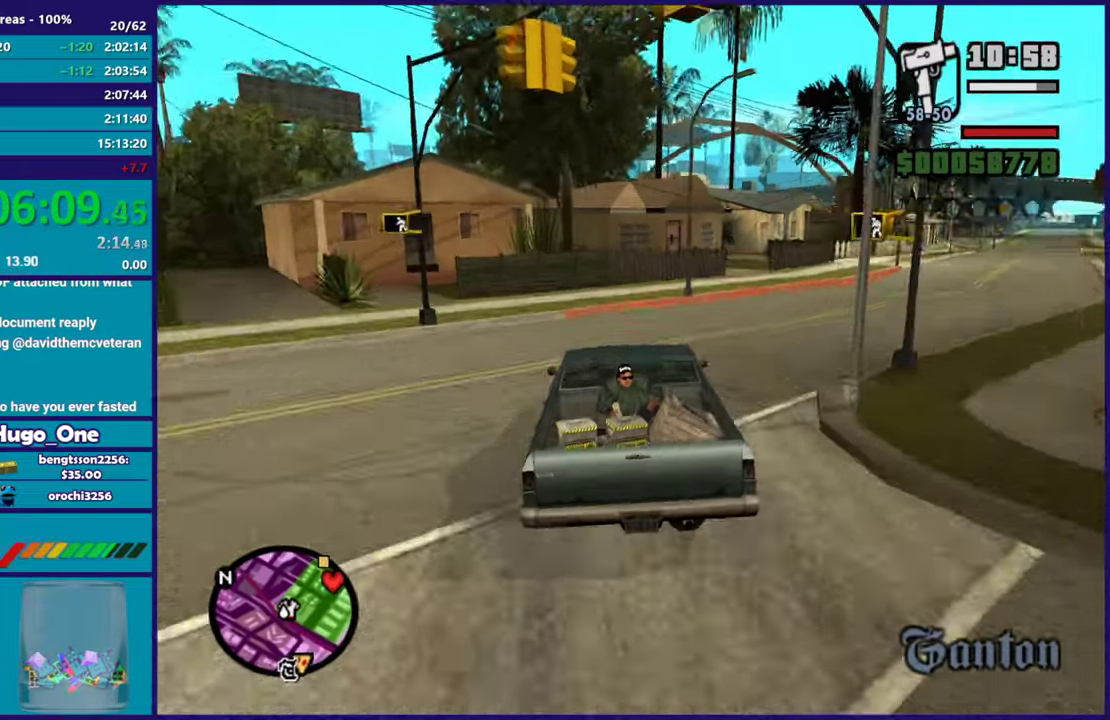
{"buttons": ["R2"], "left_stick": "right", "right_stick": "right", "events": [[134, "right_stick", "right"], [184, "R2", "down"]]}
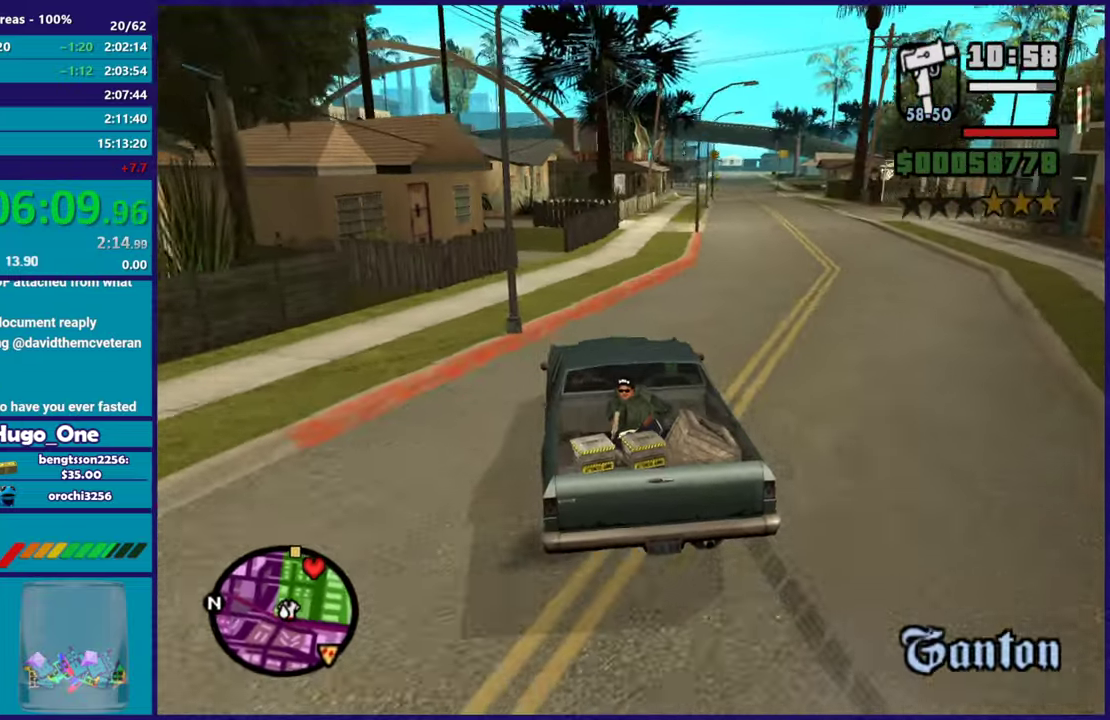
{"buttons": ["R2"], "left_stick": "right", "right_stick": "right", "events": []}
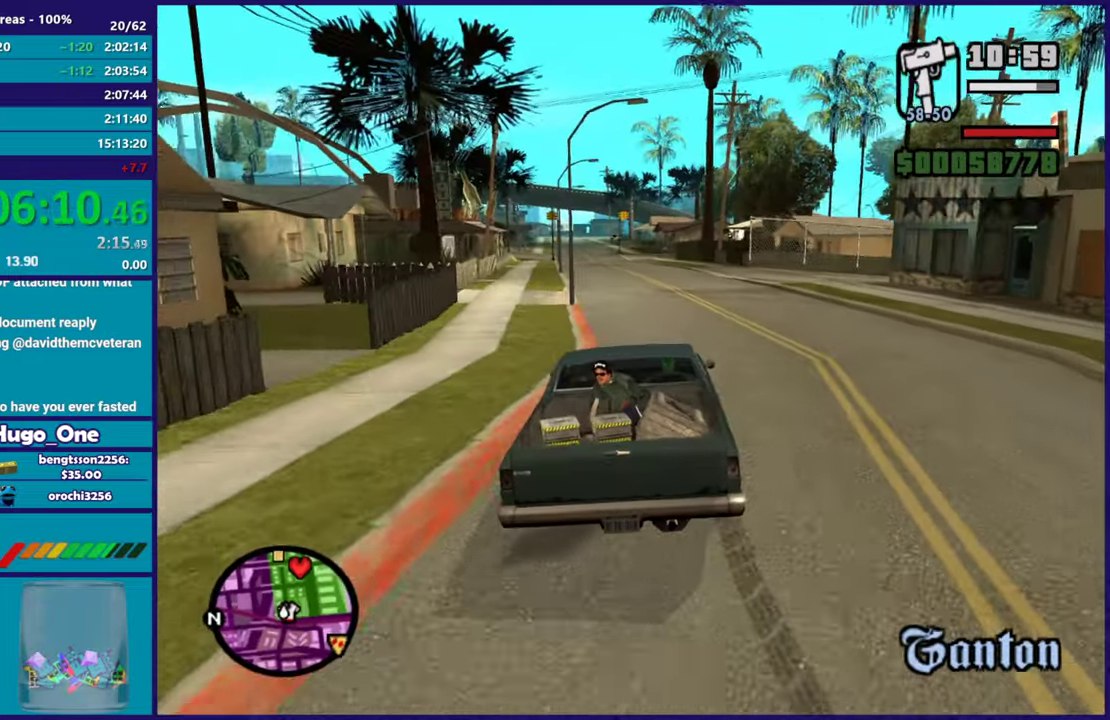
{"buttons": ["R2"], "left_stick": "up-left", "right_stick": "center", "events": [[84, "left_stick", "center"], [150, "right_stick", "center"], [184, "left_stick", "left"], [217, "right_stick", "down-left"], [434, "left_stick", "up-left"], [501, "right_stick", "center"]]}